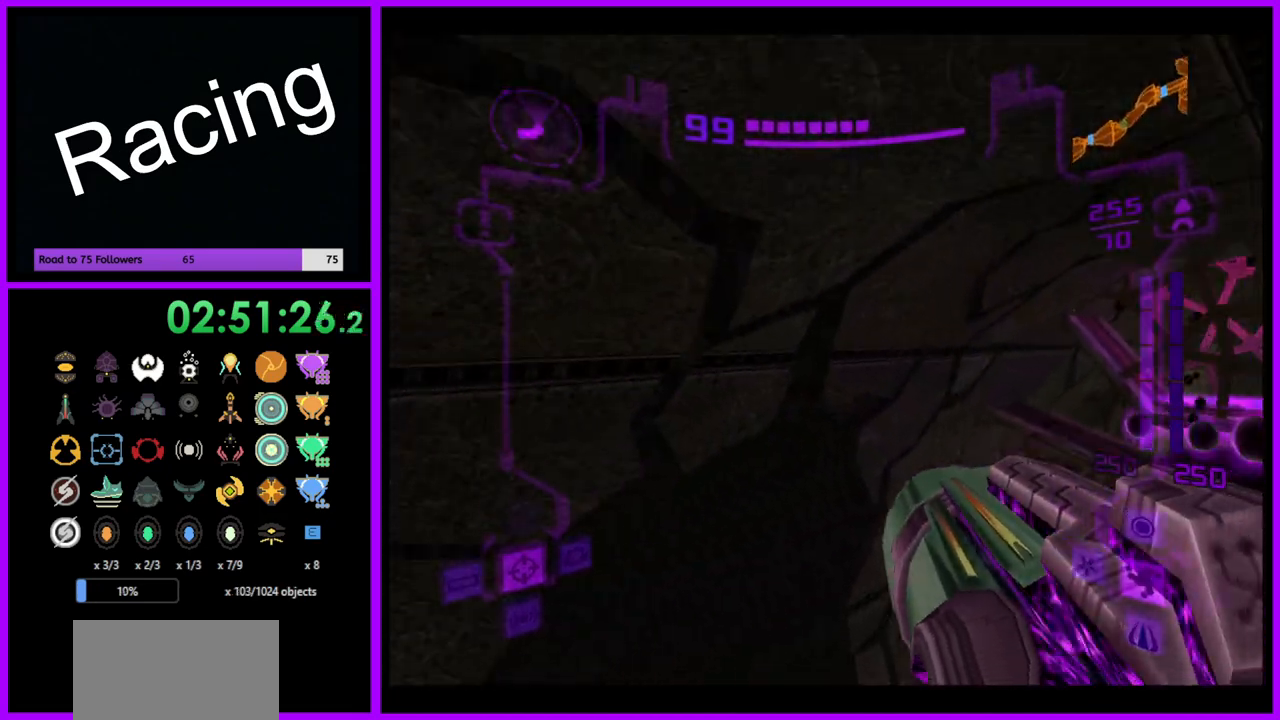
Gameplay with a controller (Nintendo layout); each line is a JSON object with the inputs held at the frame after it. "events" lists button and stick changes between this image and that frame as [ms after this image, input, new state], when the widget could be followed in between. Not read: L3 R3.
{"buttons": ["B"], "left_stick": "left", "right_stick": "center", "events": [[483, "B", "down"]]}
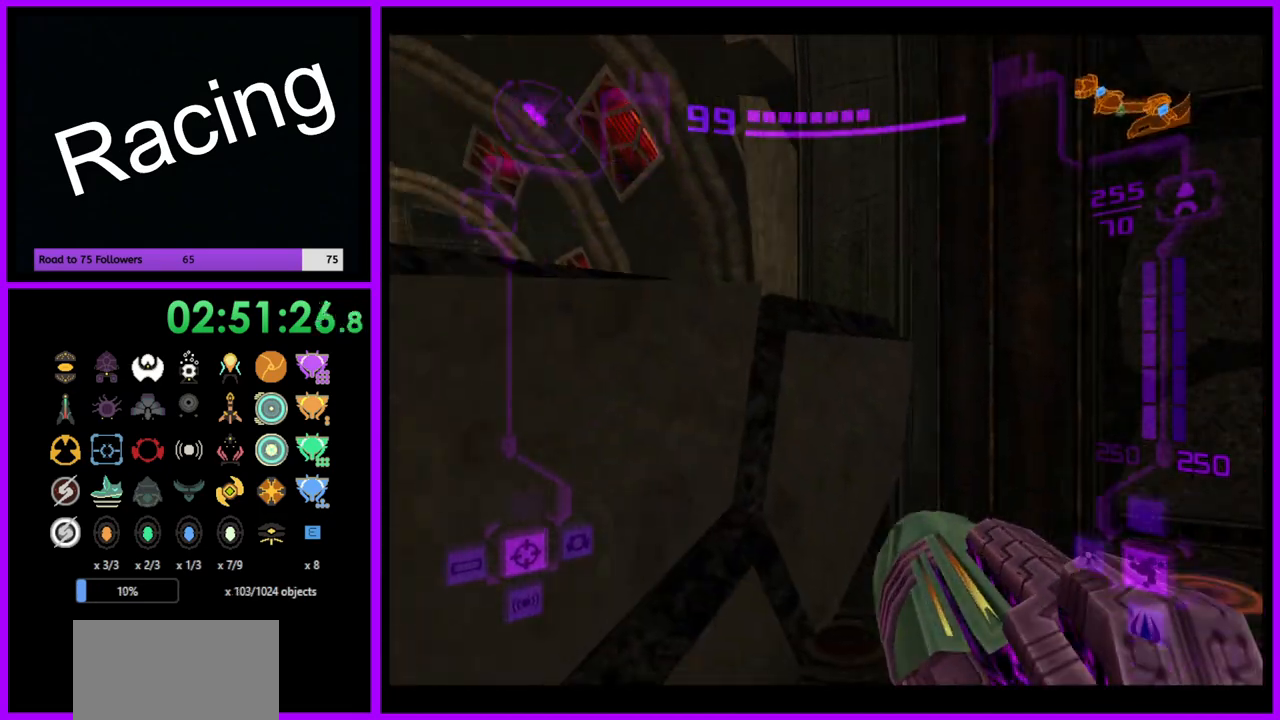
{"buttons": ["L1"], "left_stick": "up", "right_stick": "center", "events": [[150, "B", "up"], [250, "left_stick", "up"], [283, "L1", "down"]]}
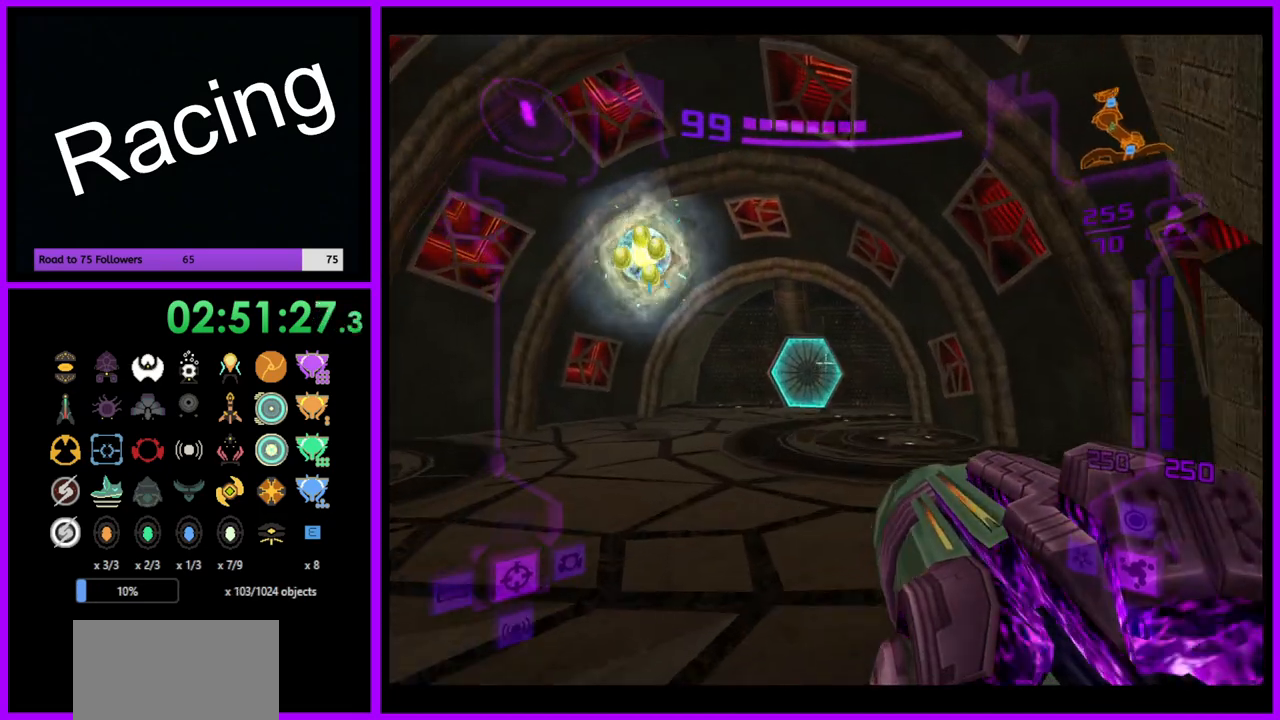
{"buttons": ["L1"], "left_stick": "up", "right_stick": "center", "events": [[17, "A", "down"], [117, "A", "up"], [383, "left_stick", "up-left"], [500, "left_stick", "up"]]}
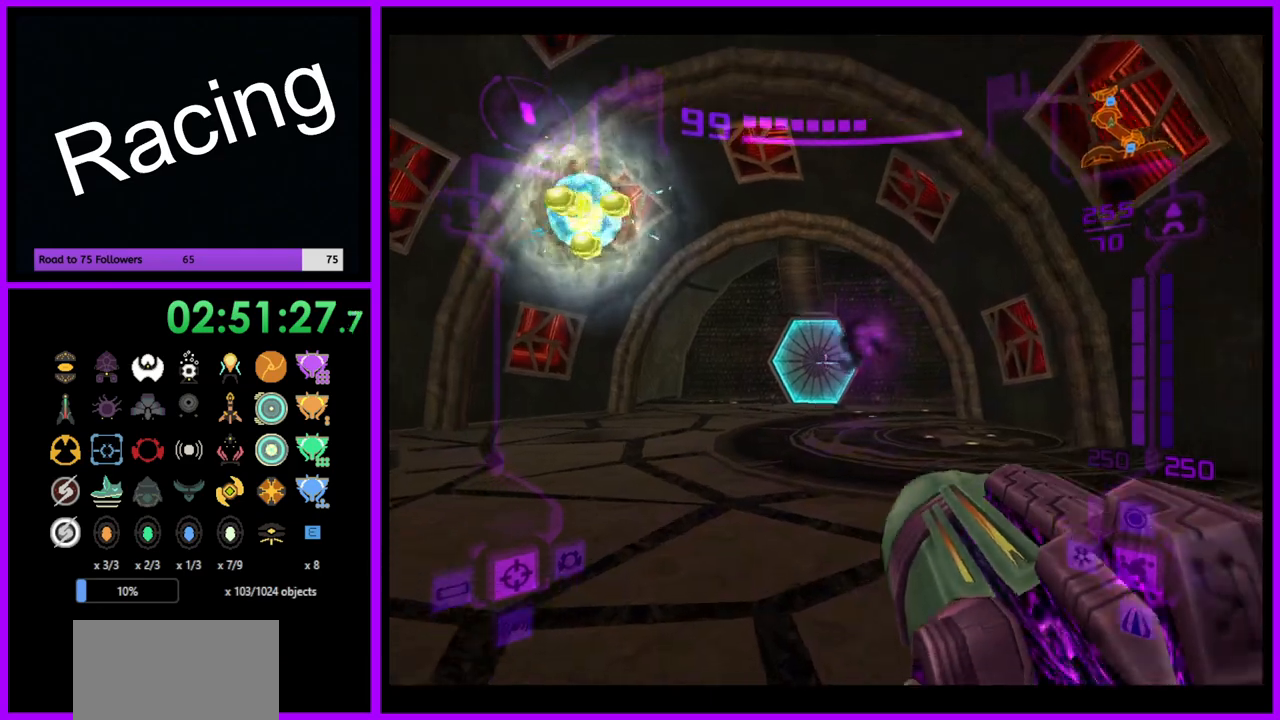
{"buttons": [], "left_stick": "up", "right_stick": "center", "events": [[17, "X", "down"], [183, "X", "up"], [450, "L1", "up"]]}
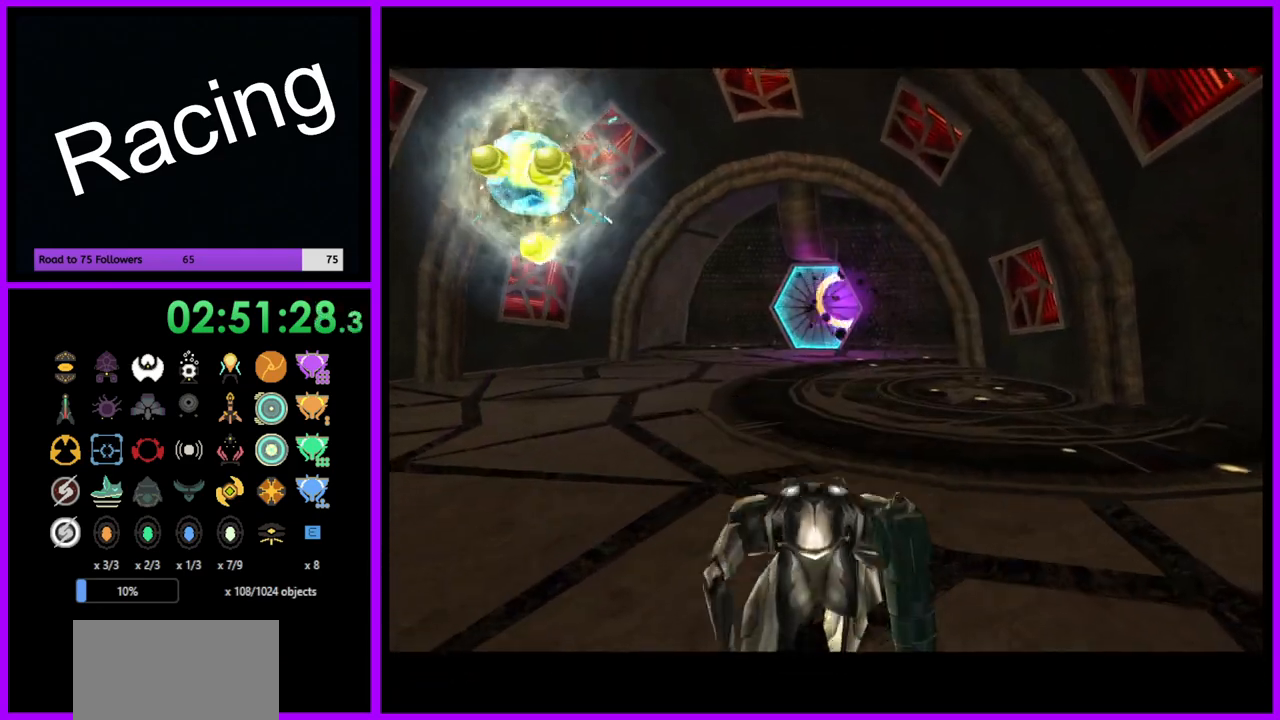
{"buttons": ["B"], "left_stick": "up", "right_stick": "center", "events": [[333, "B", "down"]]}
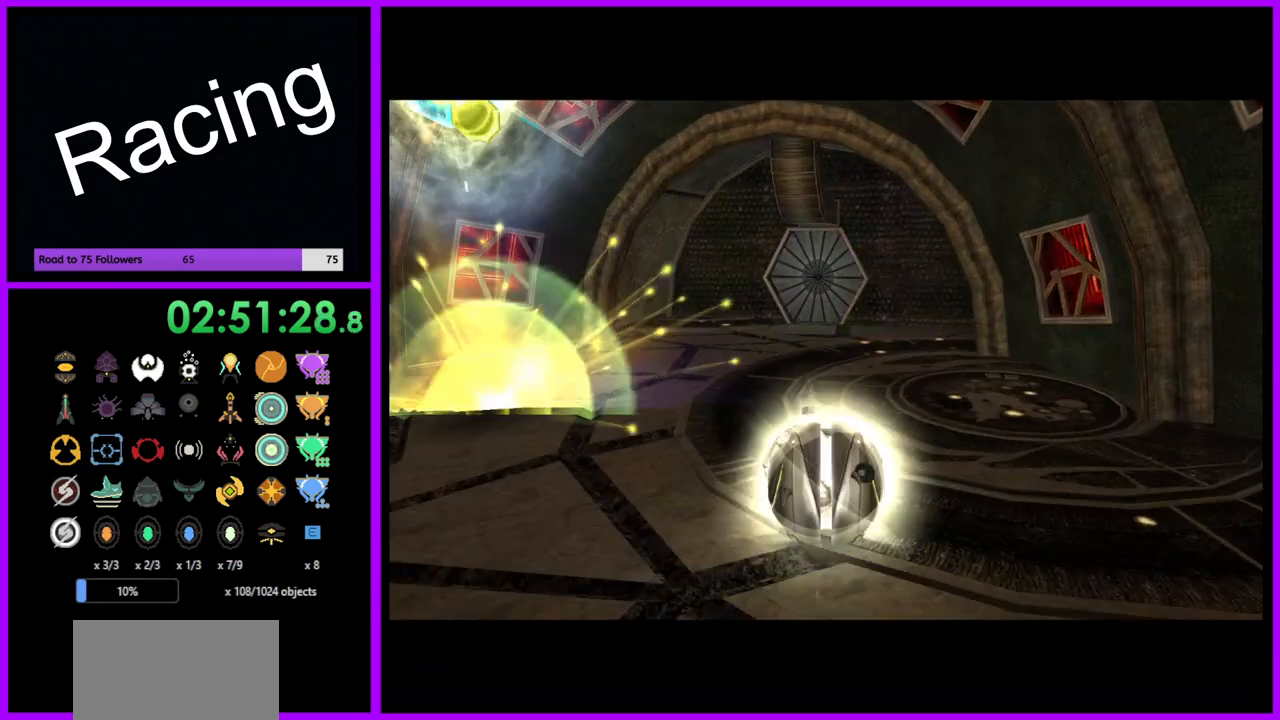
{"buttons": ["B"], "left_stick": "up", "right_stick": "center", "events": []}
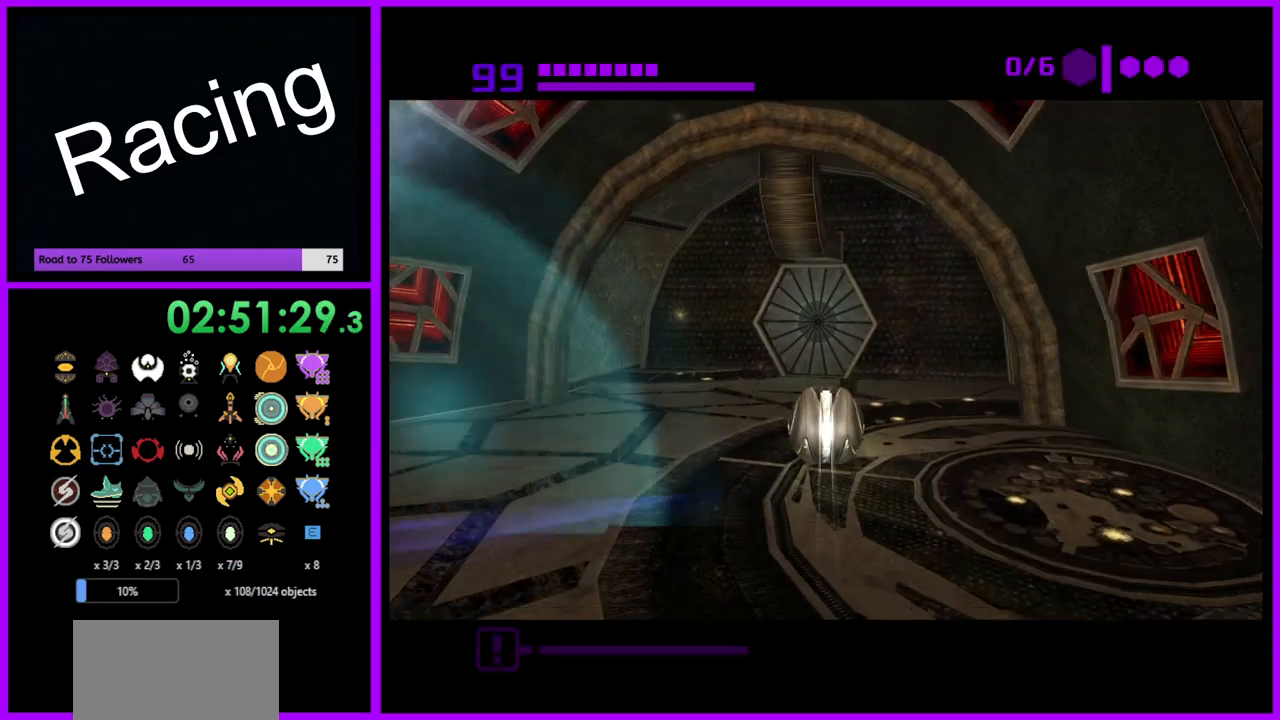
{"buttons": ["B"], "left_stick": "up-right", "right_stick": "center", "events": [[450, "left_stick", "up-right"]]}
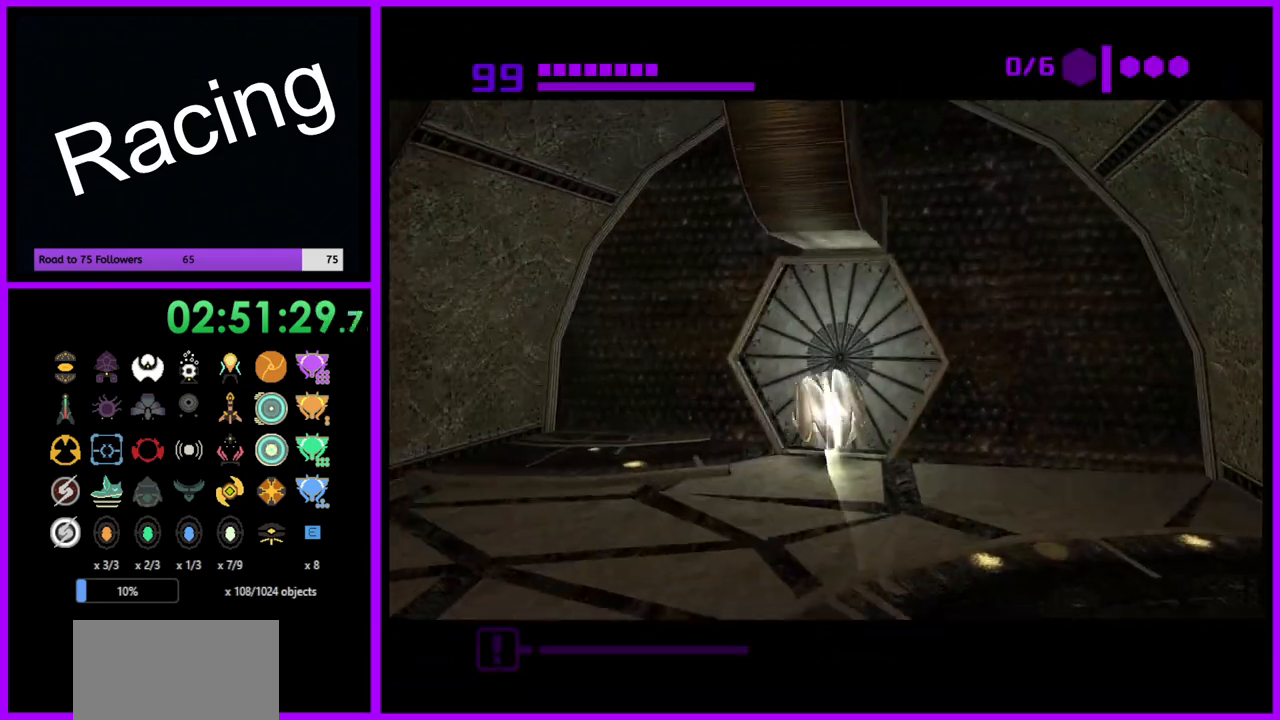
{"buttons": ["B"], "left_stick": "center", "right_stick": "center", "events": [[133, "left_stick", "center"]]}
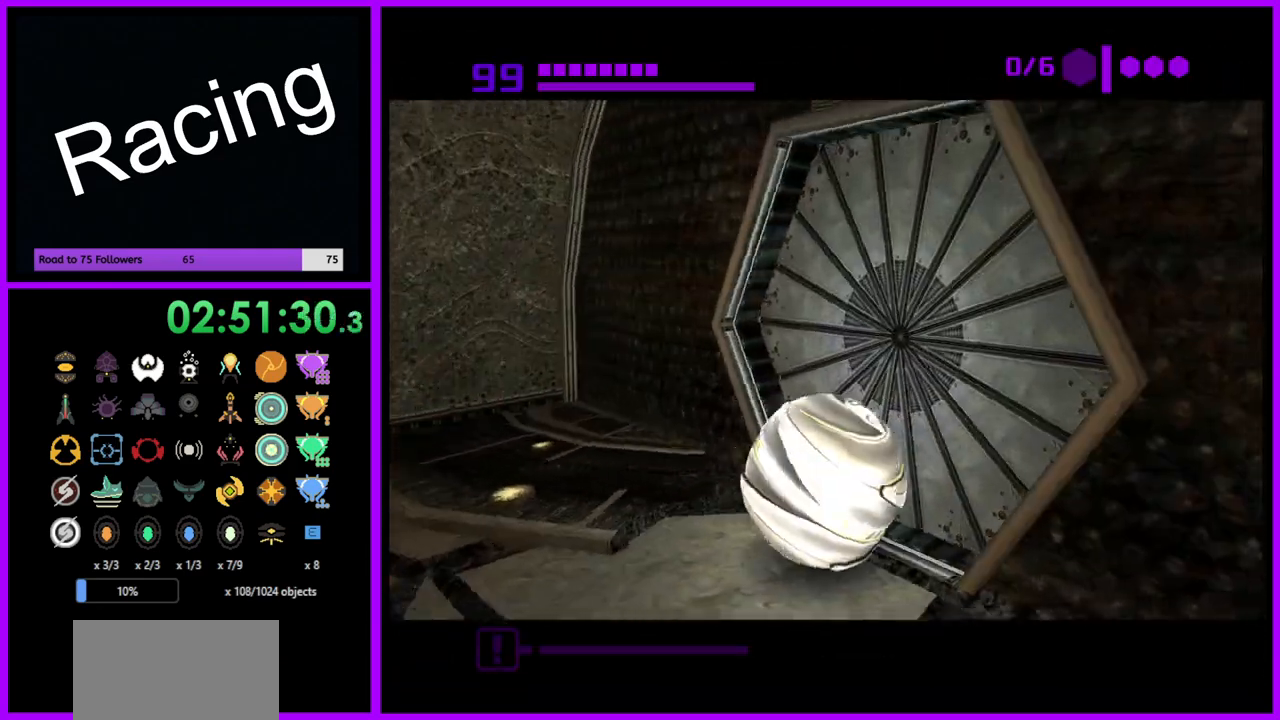
{"buttons": ["B"], "left_stick": "center", "right_stick": "center", "events": []}
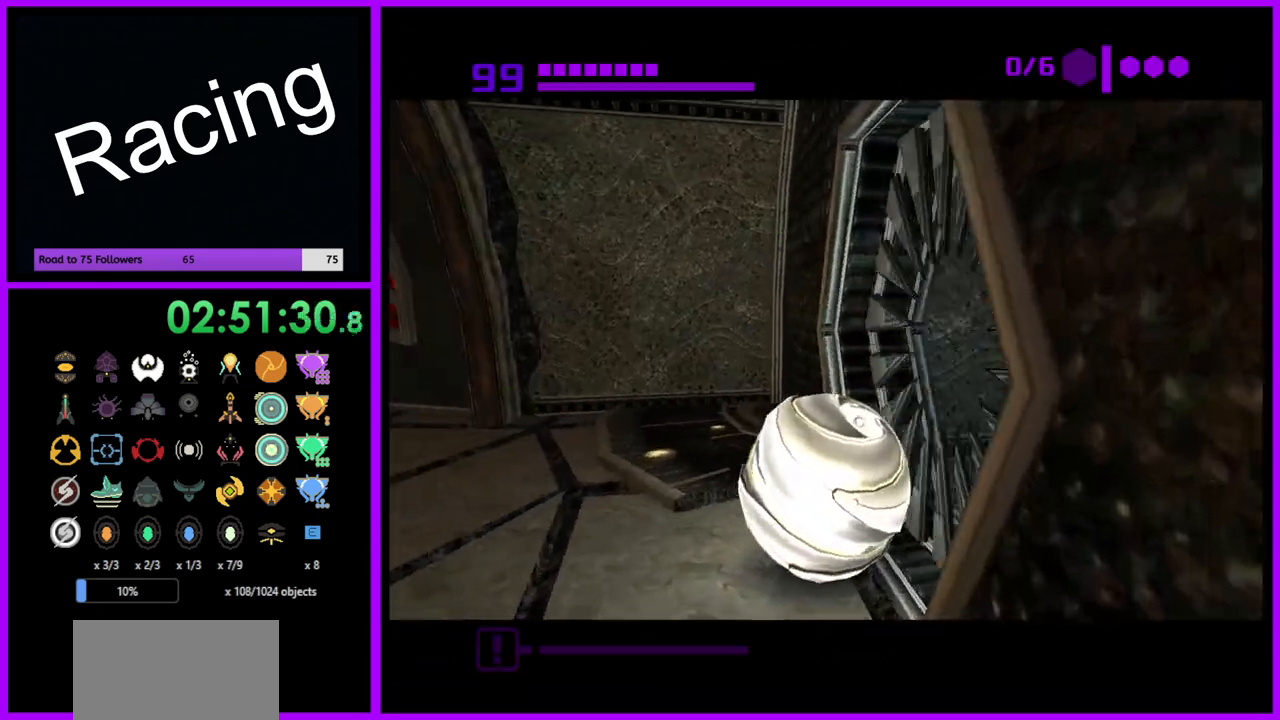
{"buttons": ["B"], "left_stick": "up-right", "right_stick": "center", "events": [[233, "left_stick", "up-right"]]}
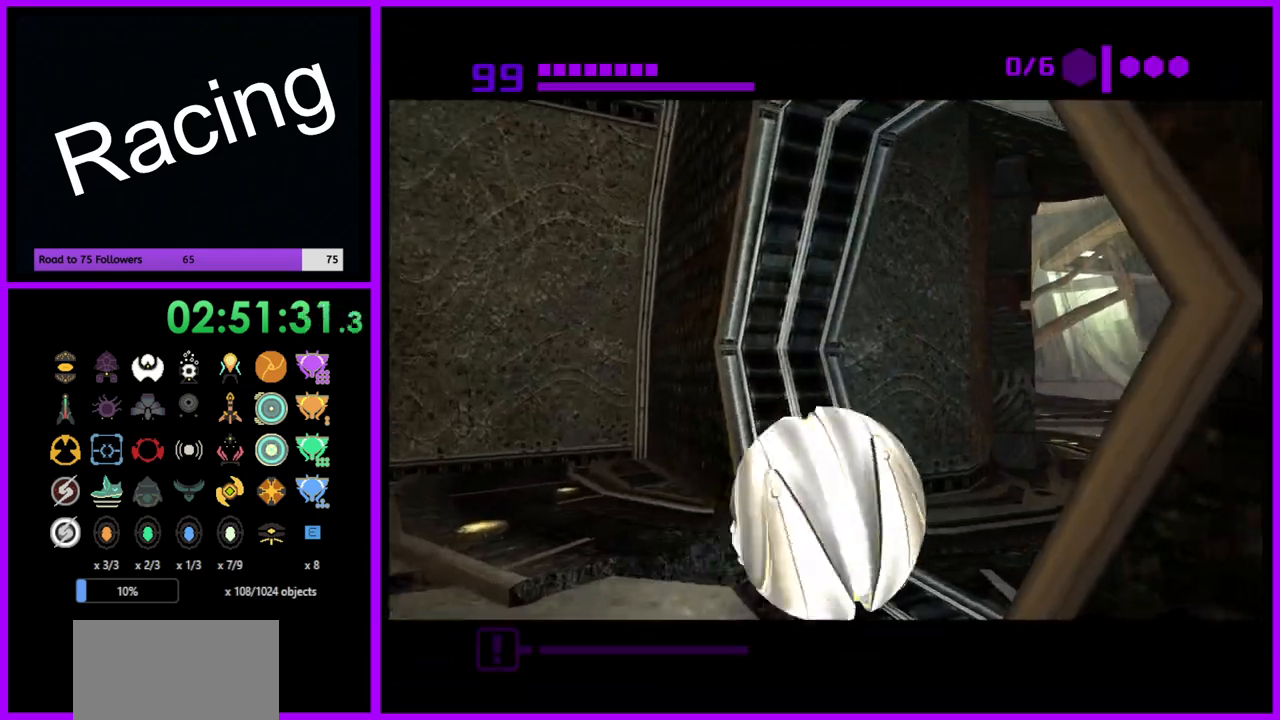
{"buttons": ["B"], "left_stick": "up-left", "right_stick": "center", "events": [[300, "left_stick", "up"], [500, "left_stick", "up-left"]]}
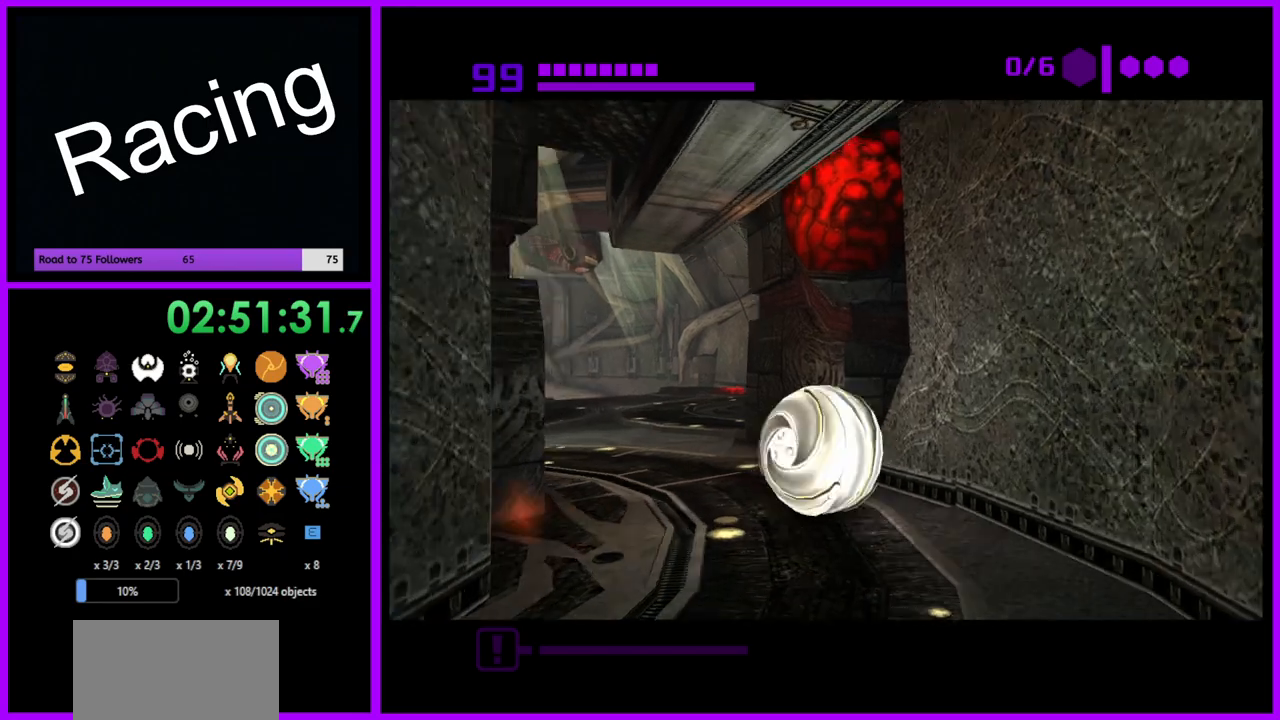
{"buttons": [], "left_stick": "up", "right_stick": "center", "events": [[283, "B", "up"], [400, "left_stick", "up"]]}
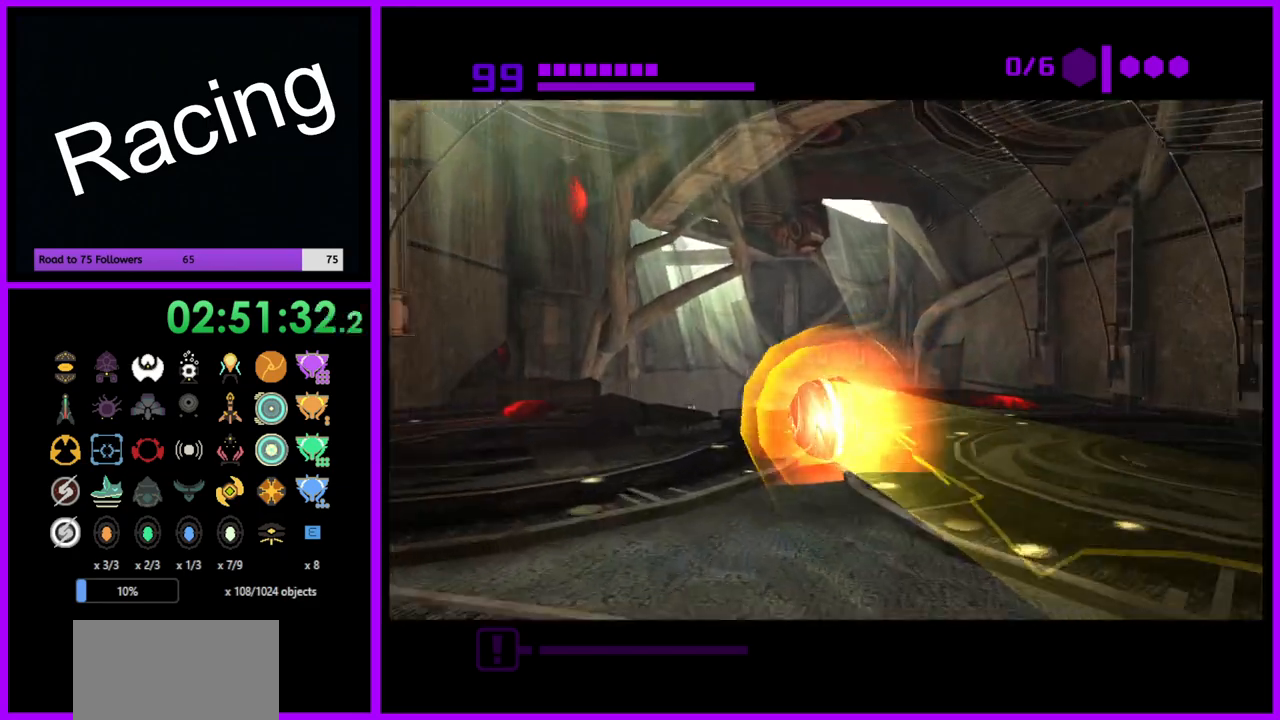
{"buttons": ["B"], "left_stick": "up", "right_stick": "center", "events": [[167, "left_stick", "up-right"], [200, "B", "down"], [283, "left_stick", "up"]]}
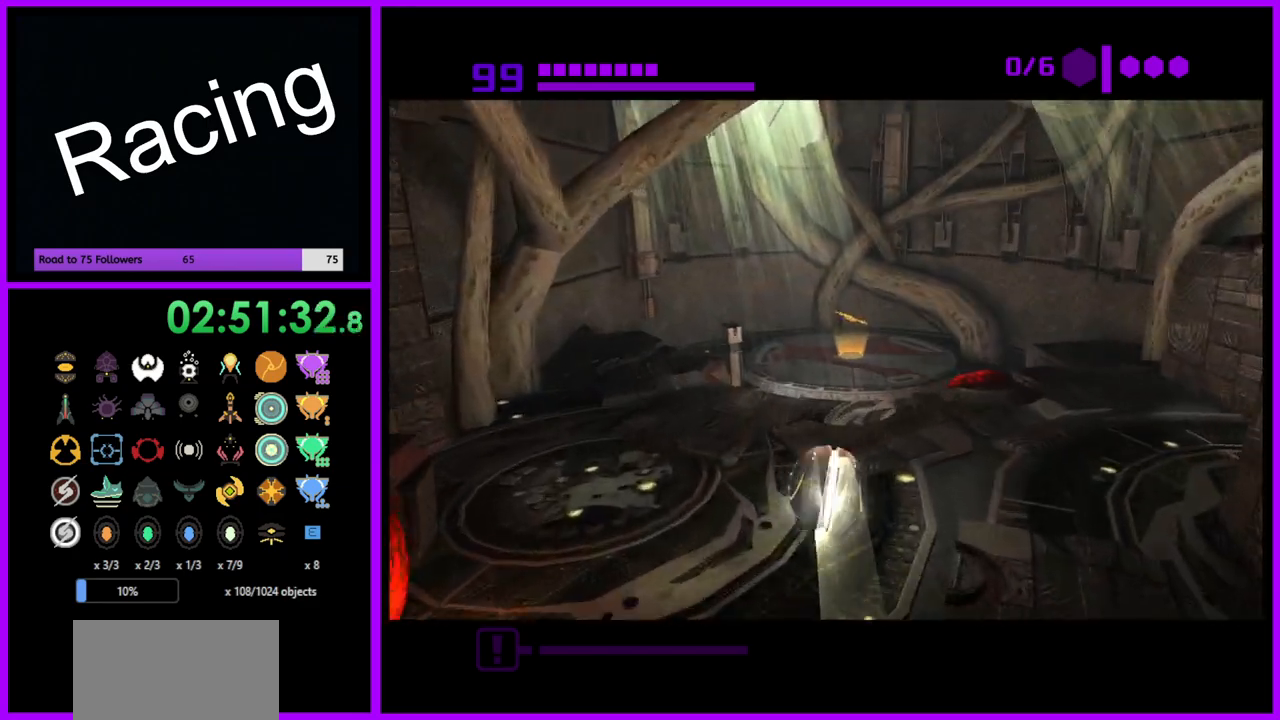
{"buttons": ["X"], "left_stick": "up", "right_stick": "center", "events": [[300, "B", "up"], [467, "X", "down"]]}
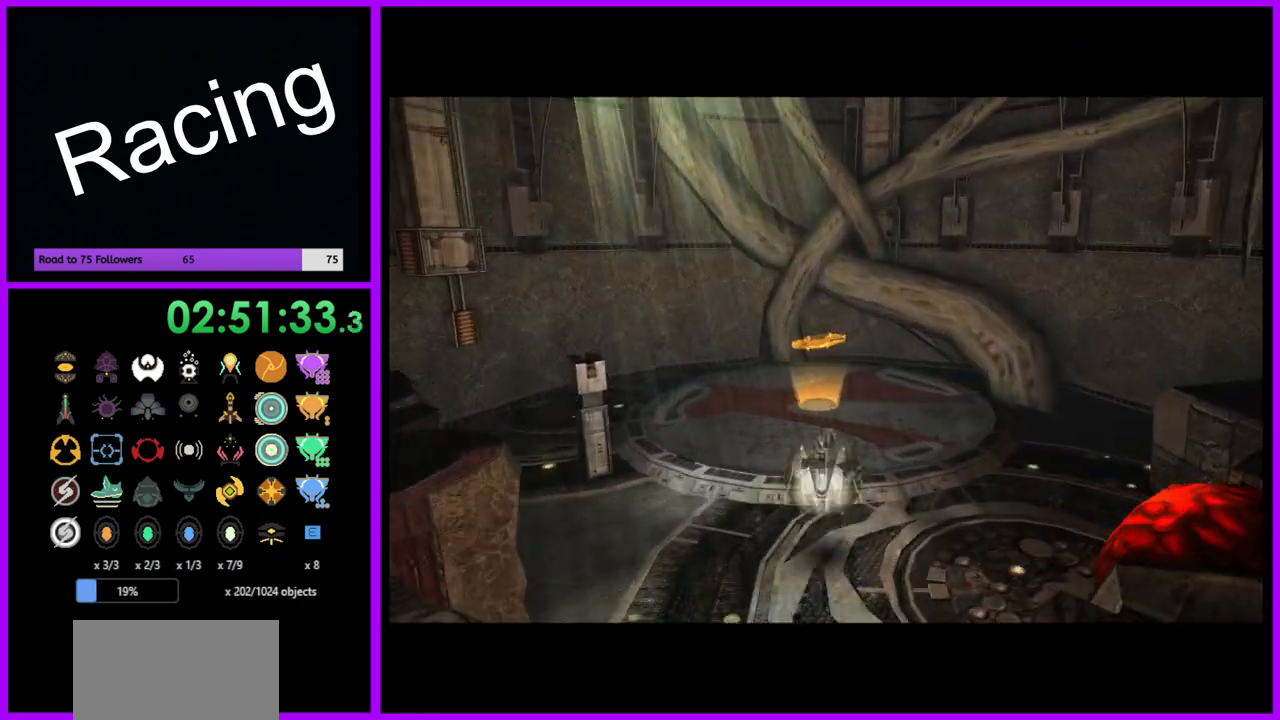
{"buttons": [], "left_stick": "up", "right_stick": "center", "events": [[100, "X", "up"]]}
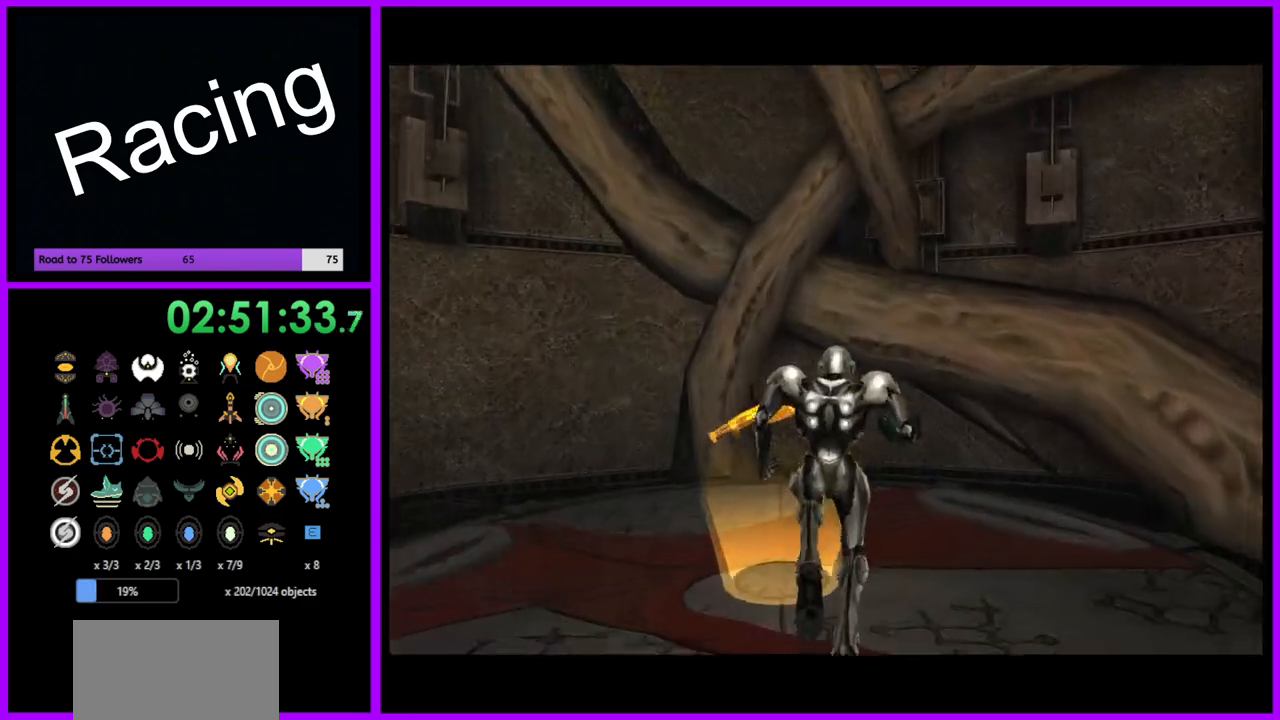
{"buttons": [], "left_stick": "down", "right_stick": "center", "events": [[150, "left_stick", "up-left"], [250, "left_stick", "center"], [433, "left_stick", "down"]]}
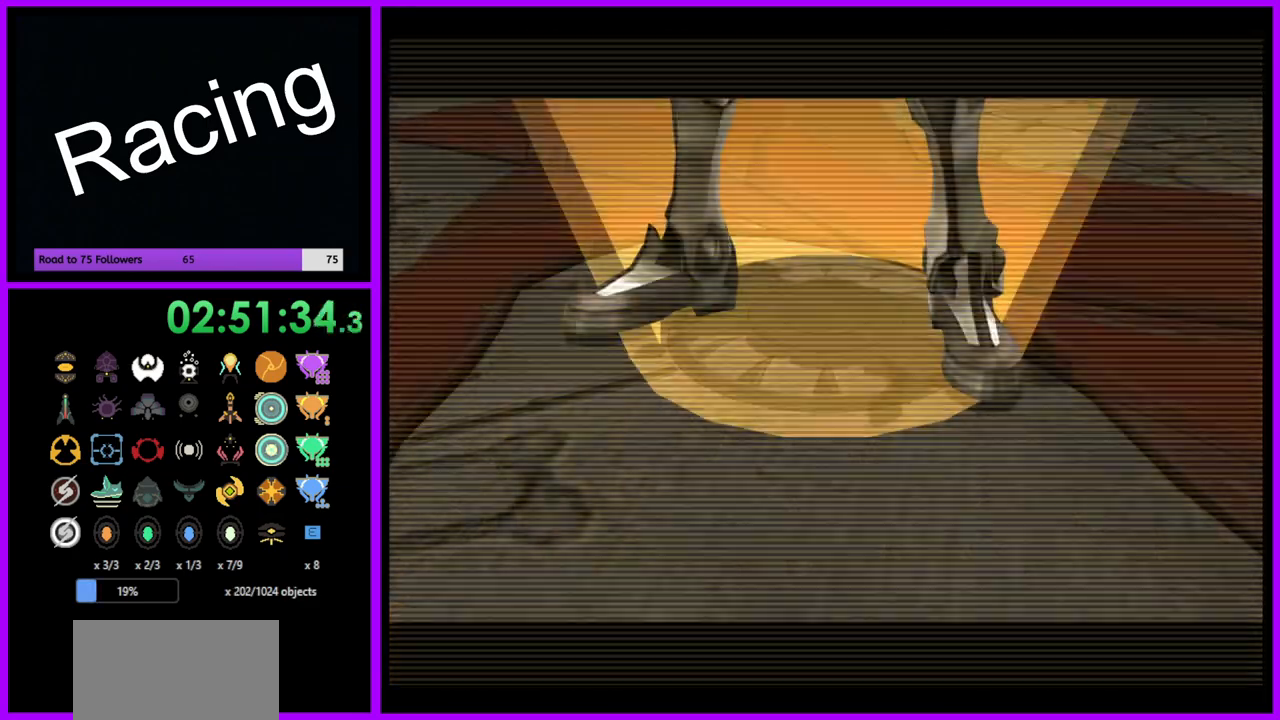
{"buttons": [], "left_stick": "center", "right_stick": "center", "events": [[150, "left_stick", "center"]]}